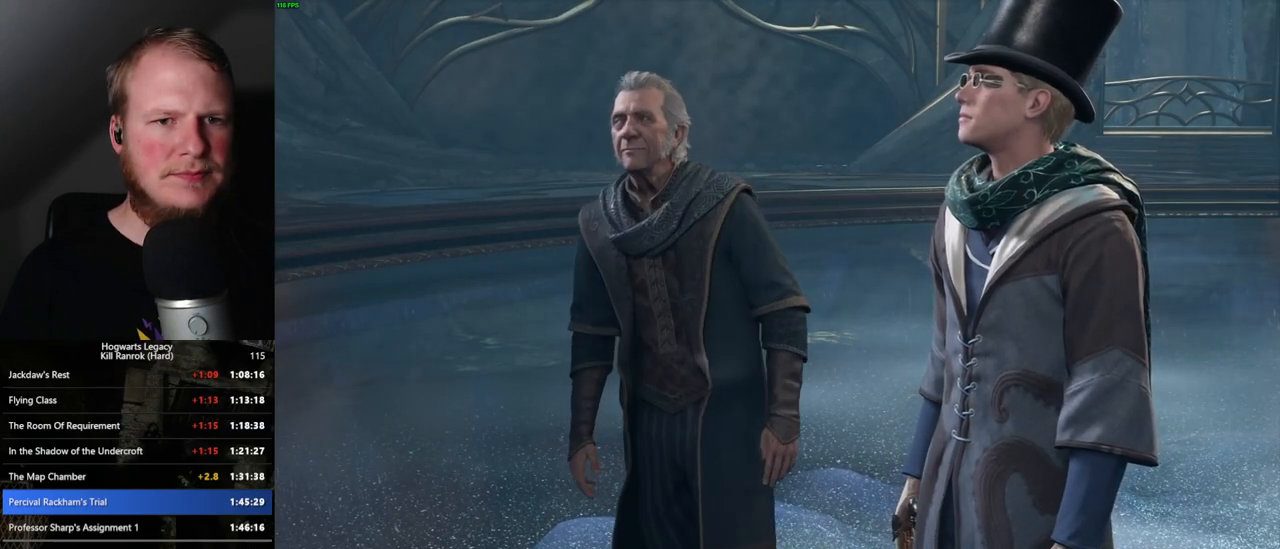
Gameplay with keyboard and mouse; each line is a JSON object with the keys and mouse buttons held at the frame after it. "events" lists presses ("down") and releases ("up") of ".", "/", "0", "1", "2", "3", "4", "5", "6", "7", "8", "9", "a", "alt_l", "alt_r", "b", "backslash", "backspace", "c", "caps_lock", "comma", "ctrl_l", "ctrl_r", "d", "e", "equals", "escape", "f", "f1", "f10", "f11", "f12", "f2", "f3", "f4", "f5", "f6", "f7", "f8", "f9", "g", "h", "i", "j", "k", "l", "lbracket", "m", "minus", "n", "o", "p", "q", "quote", "r", "rbracket", "return", "s", "semicolon", "shift_l", "shift_r", "space", "super", "t", "tab", "tilde", "u", "v", "w", "x", "y", "z", "mouse_left", "mouse_wheel", "mouse_right", "mouse_mb4" and "mouse_mb5" between this image and that frame as [ms after this image, input, new state], when the widget could be followed in between. "mouse_left", "mouse_wheel", "mouse_right", "mouse_mb4", "mouse_mb5" = the "left", "wheel", "right", "mb4", "mb5" buttons of the "mouse" list. No other keys are recorded. "wheel" means that the mouse wheel is clicked or scrolled. Mouse movement is not recorded.
{"keys": [], "mouse": [], "events": [[17, "mouse_wheel", "down"], [67, "mouse_wheel", "up"], [67, "q", "down"], [83, "space", "down"], [133, "q", "up"], [133, "space", "up"], [217, "q", "down"], [250, "space", "down"], [300, "q", "up"], [300, "space", "up"], [350, "mouse_wheel", "down"], [383, "mouse_wheel", "up"], [383, "q", "down"], [400, "mouse_wheel", "down"], [417, "space", "down"], [467, "mouse_wheel", "up"], [467, "q", "up"], [467, "space", "up"]]}
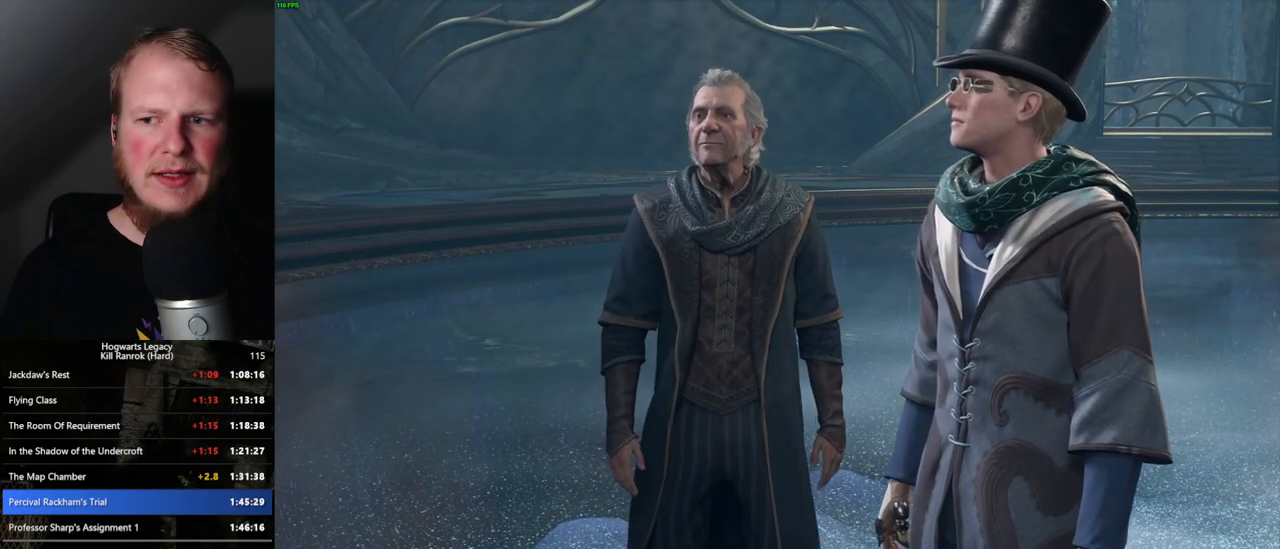
{"keys": [], "mouse": [], "events": [[50, "q", "down"], [67, "space", "down"], [133, "q", "up"], [133, "space", "up"], [233, "q", "down"], [250, "space", "down"], [267, "mouse_wheel", "down"], [283, "mouse_wheel", "up"], [283, "space", "up"], [300, "q", "up"], [333, "mouse_wheel", "down"], [383, "mouse_wheel", "up"], [383, "q", "down"], [400, "space", "down"], [467, "q", "up"], [467, "space", "up"]]}
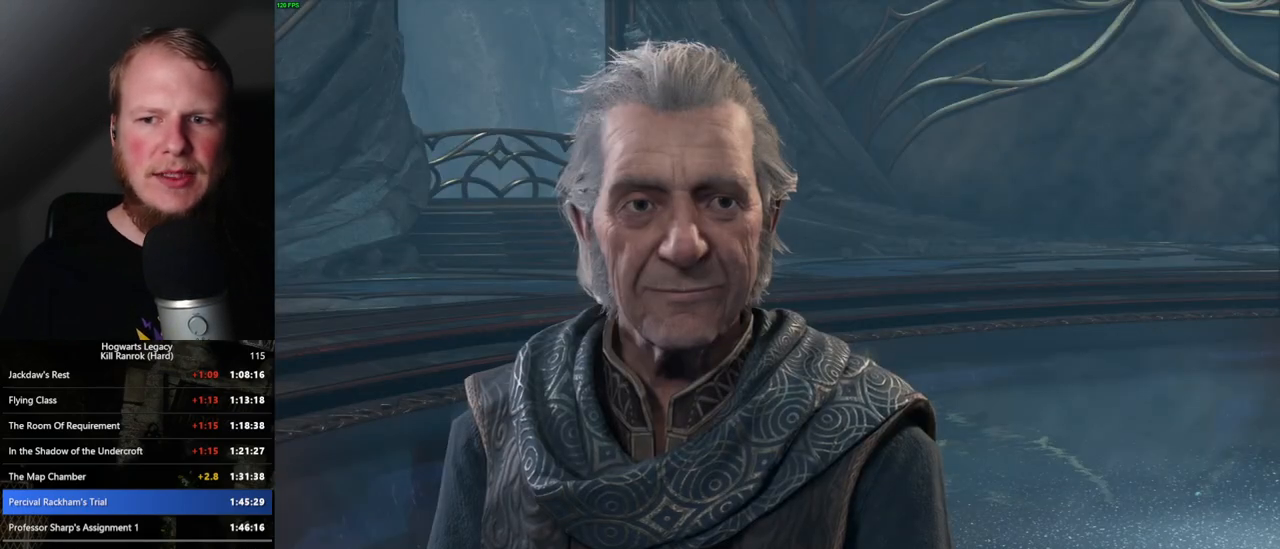
{"keys": [], "mouse": [], "events": [[33, "q", "down"], [67, "space", "down"], [117, "space", "up"], [133, "mouse_wheel", "down"], [133, "q", "up"], [200, "q", "down"], [233, "mouse_wheel", "up"], [233, "space", "down"], [250, "mouse_wheel", "down"], [283, "mouse_wheel", "up"], [283, "q", "up"], [283, "space", "up"], [367, "q", "down"], [383, "space", "down"], [433, "space", "up"], [450, "q", "up"]]}
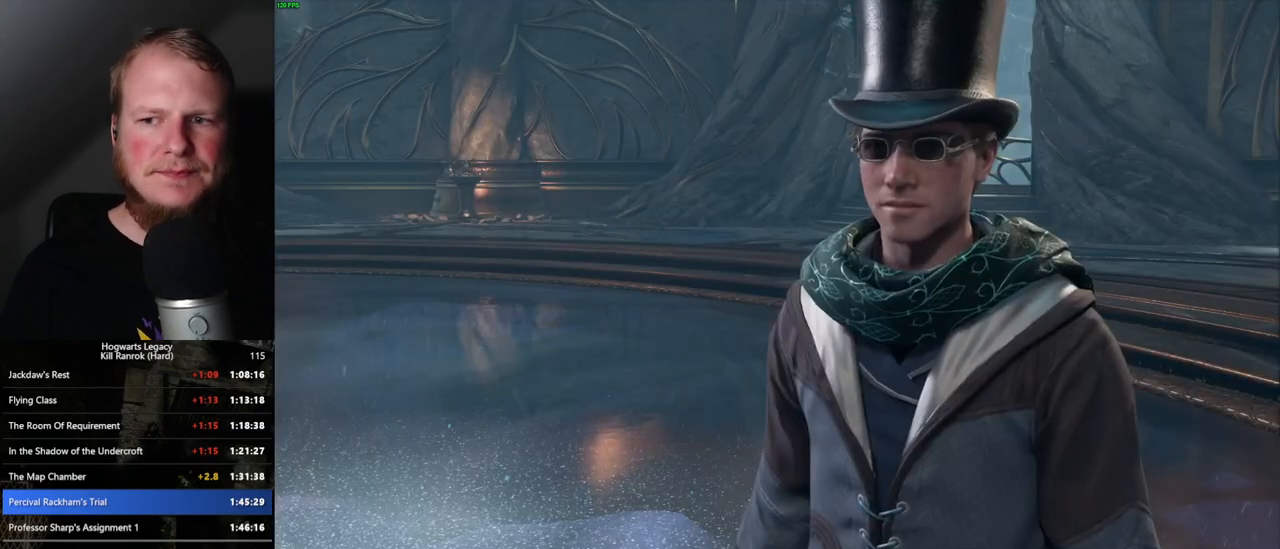
{"keys": ["q"], "mouse": ["wheel"], "events": [[17, "mouse_wheel", "down"], [33, "q", "down"], [50, "mouse_wheel", "up"], [50, "space", "down"], [83, "mouse_wheel", "down"], [100, "space", "up"], [117, "mouse_wheel", "up"], [117, "q", "up"], [133, "mouse_wheel", "down"], [183, "mouse_wheel", "up"], [183, "q", "down"], [217, "space", "down"], [267, "space", "up"], [350, "space", "down"], [400, "space", "up"], [417, "mouse_wheel", "down"], [433, "mouse_wheel", "up"], [433, "q", "up"], [467, "q", "down"], [483, "mouse_wheel", "down"]]}
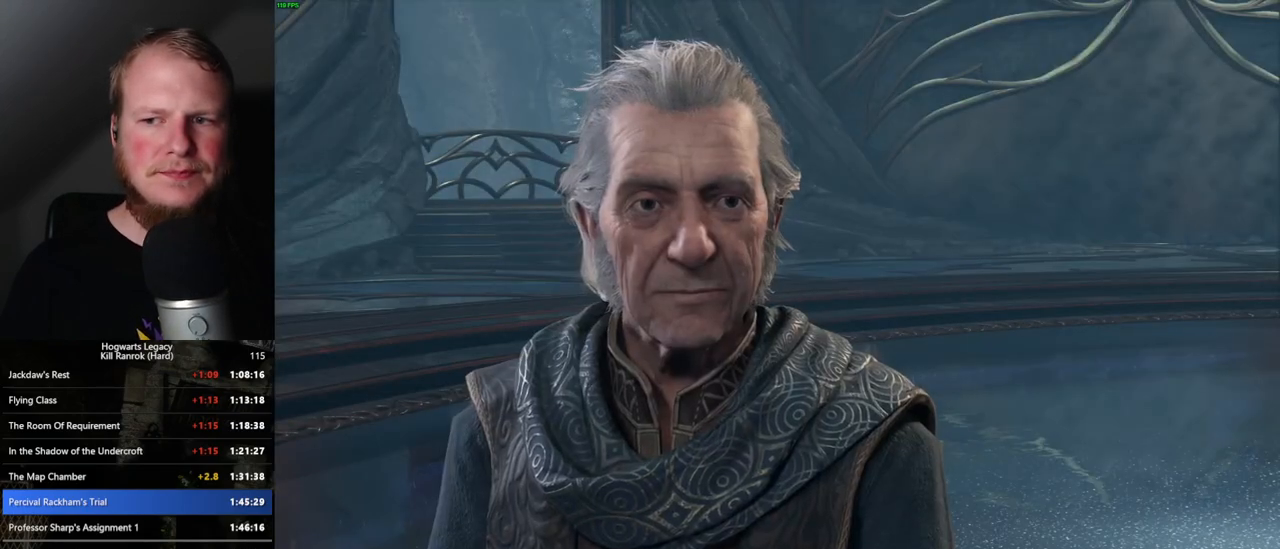
{"keys": ["q", "space"], "mouse": [], "events": [[33, "space", "down"], [67, "mouse_wheel", "up"], [67, "q", "up"], [67, "space", "up"], [167, "q", "down"], [183, "space", "down"], [217, "space", "up"], [233, "q", "up"], [333, "mouse_wheel", "down"], [333, "q", "down"], [350, "mouse_wheel", "up"], [350, "space", "down"], [367, "mouse_wheel", "down"], [400, "mouse_wheel", "up"], [400, "q", "up"], [400, "space", "up"], [433, "mouse_wheel", "down"], [483, "mouse_wheel", "up"], [483, "q", "down"], [500, "space", "down"]]}
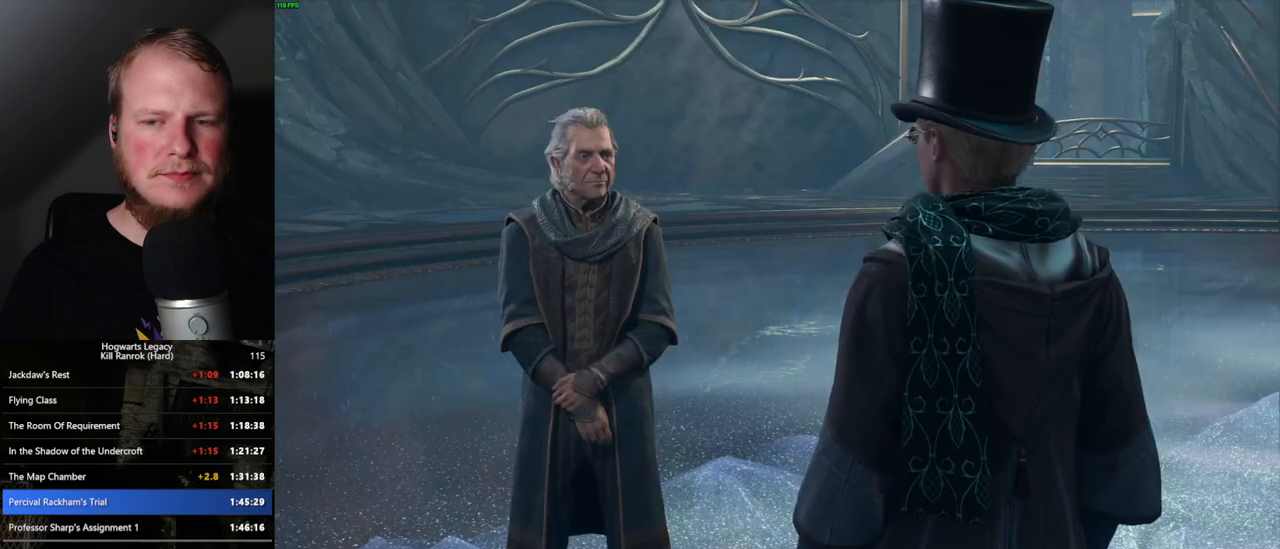
{"keys": ["q", "space"], "mouse": [], "events": [[50, "q", "up"], [50, "space", "up"], [150, "q", "down"], [167, "space", "down"], [217, "space", "up"], [233, "q", "up"], [250, "mouse_wheel", "down"], [317, "mouse_wheel", "up"], [317, "q", "down"], [333, "space", "down"], [350, "mouse_wheel", "down"], [383, "mouse_wheel", "up"], [383, "q", "up"], [383, "space", "up"], [400, "mouse_wheel", "down"], [450, "mouse_wheel", "up"], [483, "q", "down"], [500, "space", "down"]]}
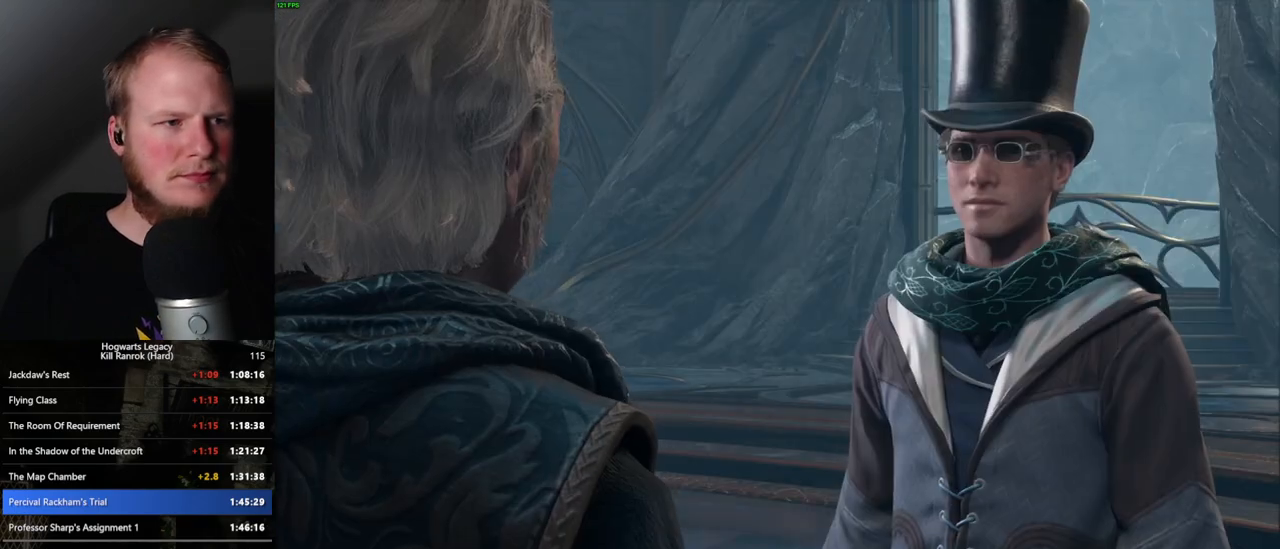
{"keys": ["q", "space"], "mouse": [], "events": [[50, "q", "up"], [50, "space", "up"], [150, "q", "down"], [167, "space", "down"], [183, "mouse_wheel", "down"], [217, "q", "up"], [217, "space", "up"], [300, "mouse_wheel", "up"], [300, "q", "down"], [383, "q", "up"], [483, "q", "down"], [500, "space", "down"]]}
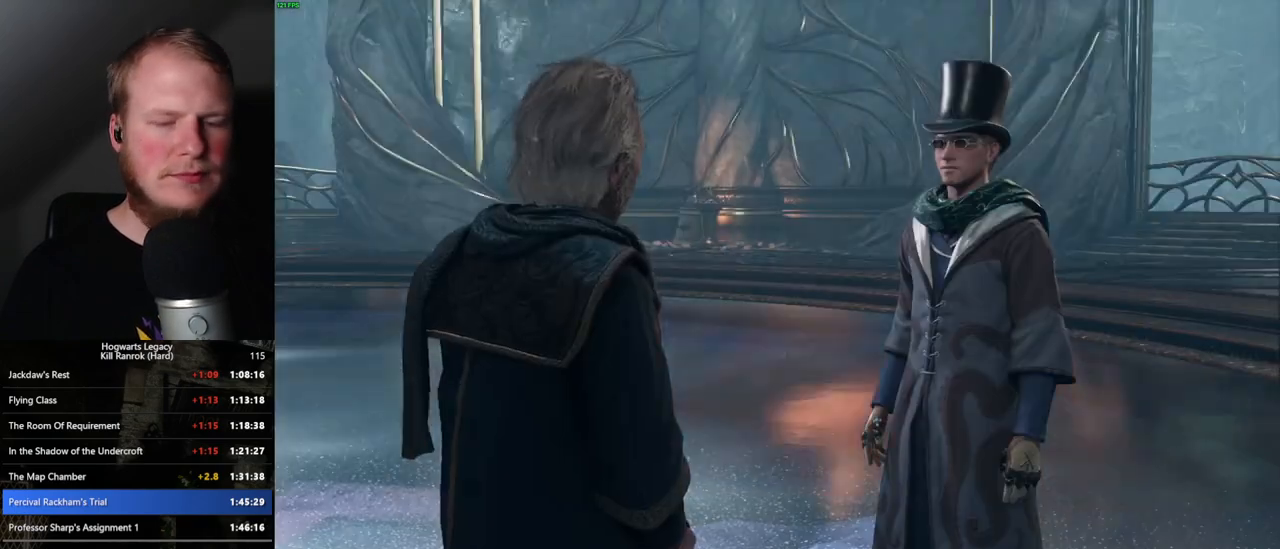
{"keys": ["q", "space"], "mouse": ["wheel"], "events": [[67, "q", "up"], [67, "space", "up"], [83, "mouse_wheel", "down"], [133, "mouse_wheel", "up"], [133, "q", "down"], [150, "mouse_wheel", "down"], [183, "space", "down"], [217, "mouse_wheel", "up"], [217, "space", "up"], [233, "q", "up"], [317, "q", "down"], [333, "space", "down"], [383, "q", "up"], [383, "space", "up"], [467, "q", "down"], [483, "space", "down"], [500, "mouse_wheel", "down"]]}
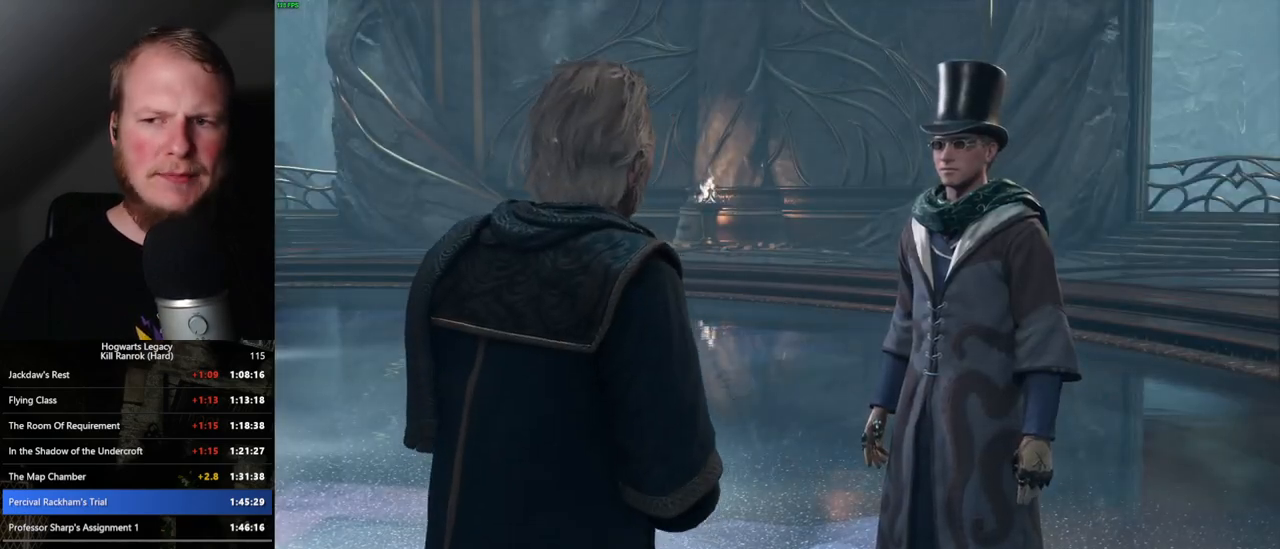
{"keys": [], "mouse": [], "events": [[50, "mouse_wheel", "up"], [50, "q", "up"], [50, "space", "up"], [83, "mouse_wheel", "down"], [133, "mouse_wheel", "up"], [133, "q", "down"], [150, "space", "down"], [217, "q", "up"], [217, "space", "up"], [300, "q", "down"], [300, "space", "down"], [350, "q", "up"], [367, "space", "up"]]}
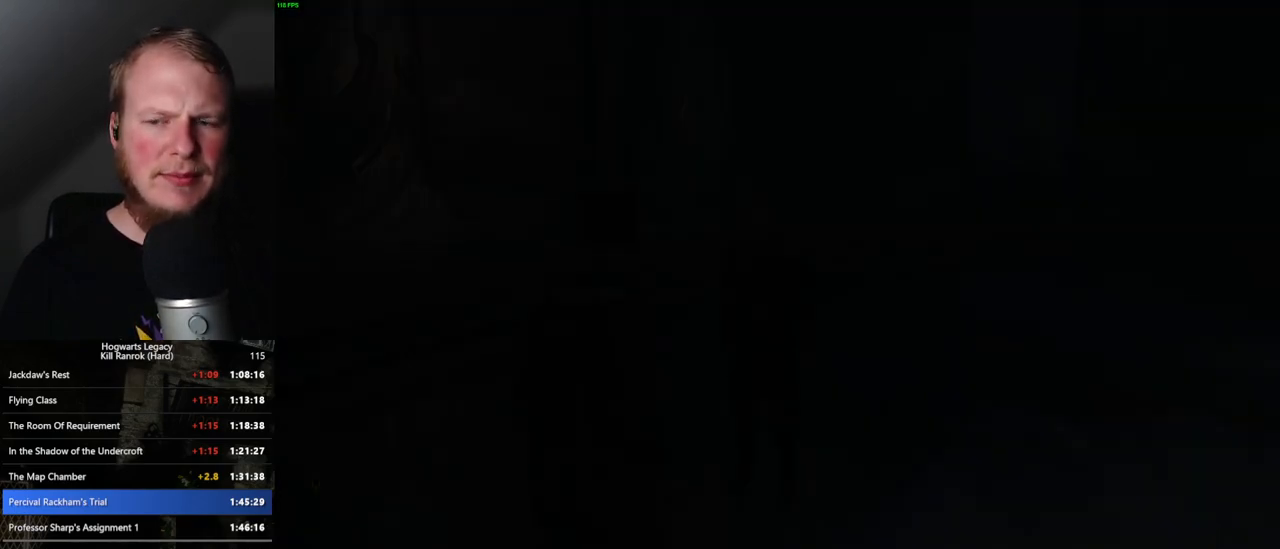
{"keys": ["w"], "mouse": [], "events": [[117, "a", "down"], [183, "w", "down"], [200, "space", "down"], [350, "space", "up"], [400, "a", "up"]]}
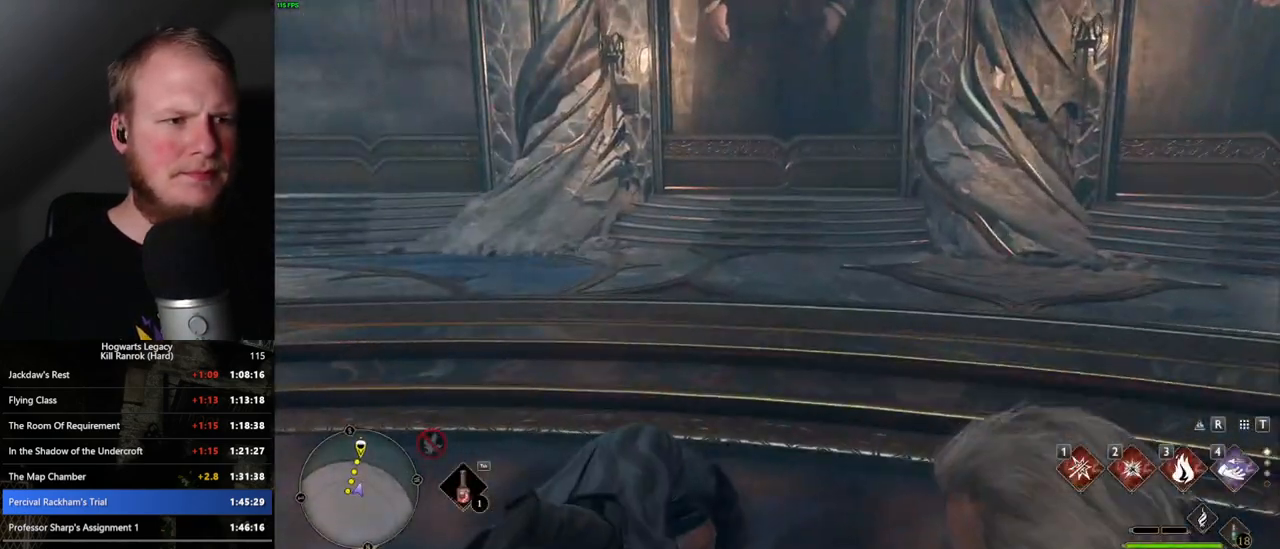
{"keys": ["w"], "mouse": [], "events": [[17, "shift_l", "down"], [133, "shift_l", "up"]]}
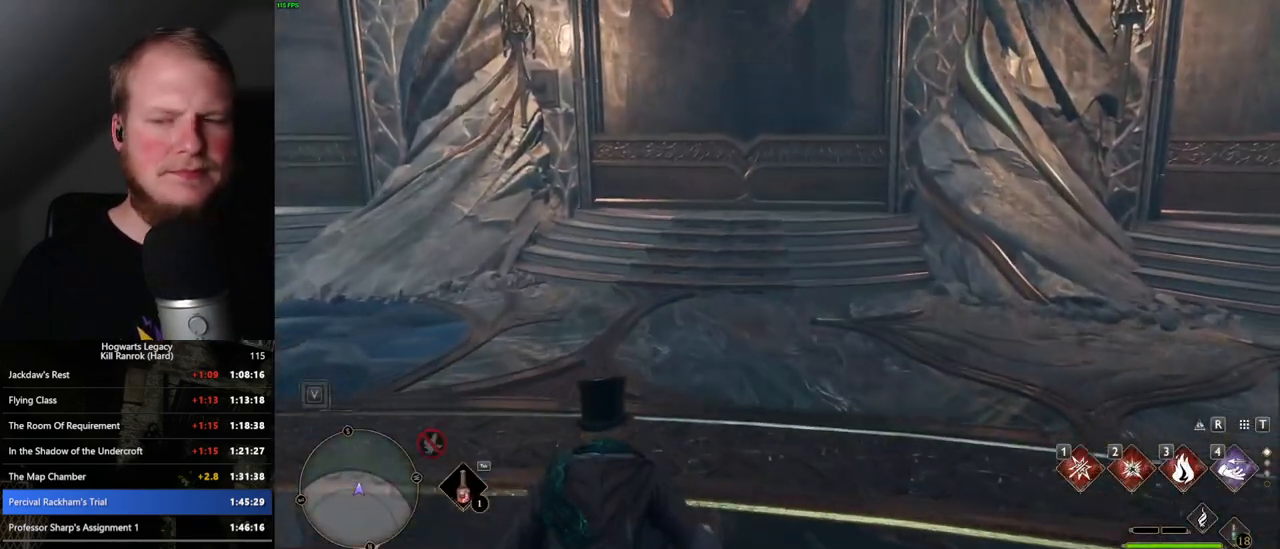
{"keys": ["w"], "mouse": [], "events": []}
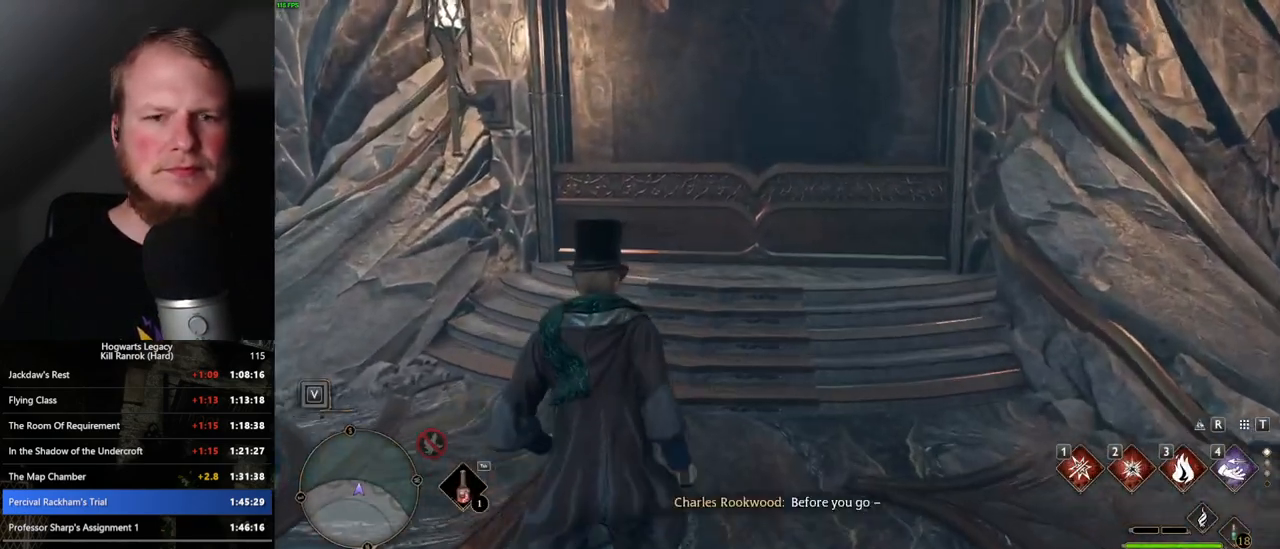
{"keys": [], "mouse": [], "events": [[250, "w", "up"], [350, "f", "down"], [433, "f", "up"]]}
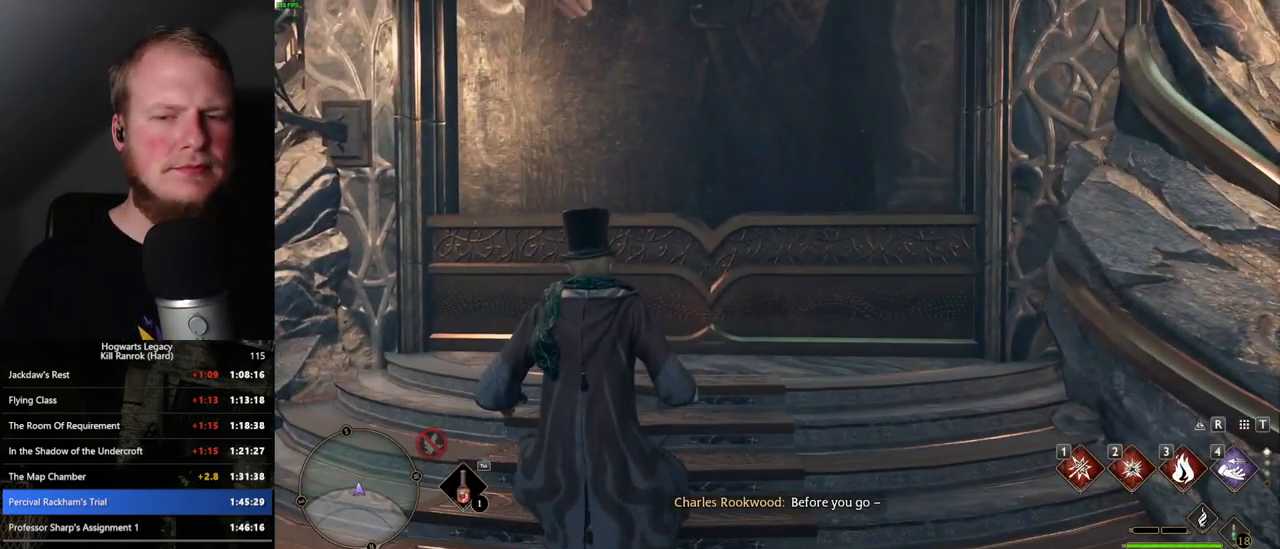
{"keys": ["f"], "mouse": [], "events": [[17, "f", "down"], [33, "w", "down"], [83, "f", "up"], [133, "w", "up"], [167, "w", "down"], [200, "f", "down"], [233, "w", "up"], [250, "f", "up"], [350, "f", "down"], [400, "f", "up"], [500, "f", "down"]]}
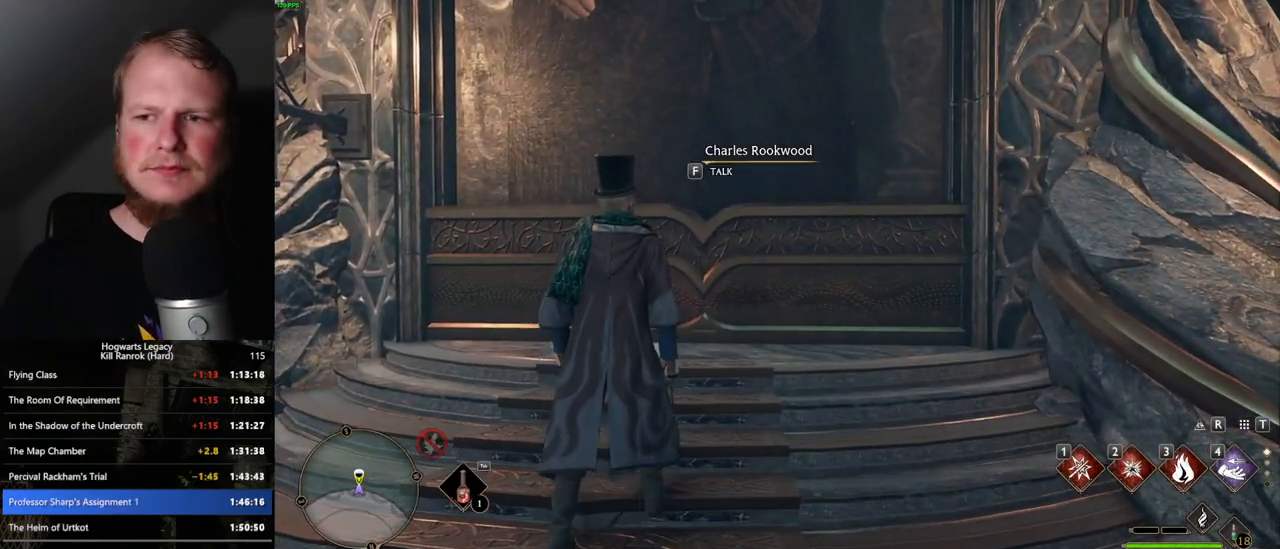
{"keys": [], "mouse": [], "events": [[67, "f", "up"], [150, "f", "down"], [217, "f", "up"], [283, "f", "down"], [383, "f", "up"]]}
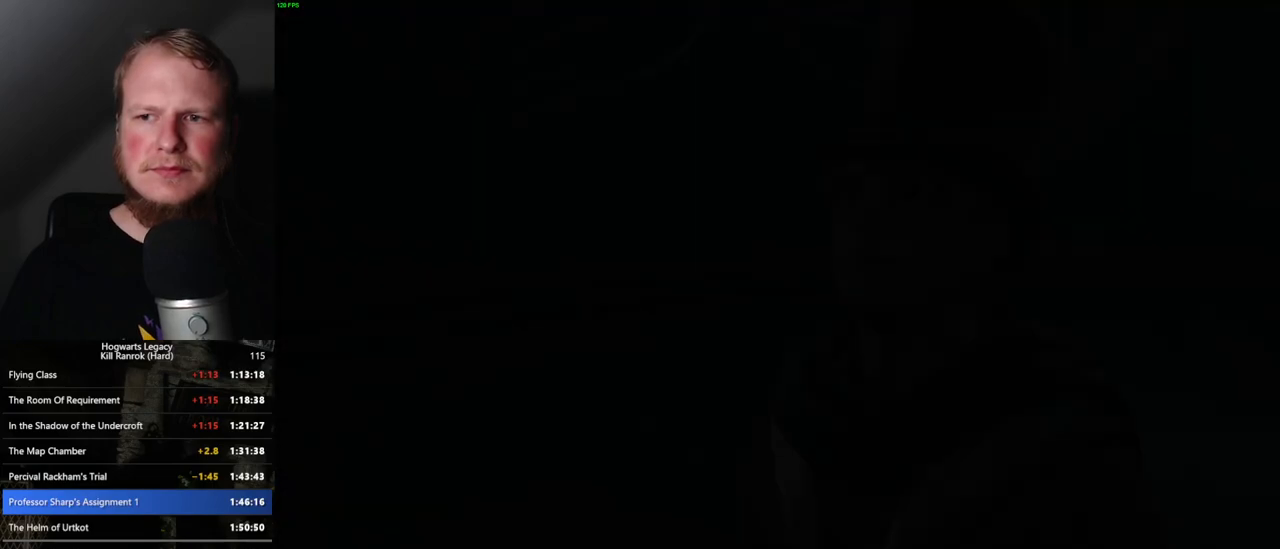
{"keys": [], "mouse": [], "events": [[50, "mouse_wheel", "down"], [67, "mouse_wheel", "up"], [67, "q", "down"], [83, "mouse_wheel", "down"], [100, "mouse_wheel", "up"], [100, "space", "down"], [117, "mouse_wheel", "down"], [167, "mouse_wheel", "up"], [167, "q", "up"], [167, "space", "up"], [183, "mouse_wheel", "down"], [233, "mouse_wheel", "up"], [233, "q", "down"], [267, "space", "down"], [317, "space", "up"], [333, "q", "up"], [400, "q", "down"], [417, "space", "down"], [450, "mouse_wheel", "down"], [467, "mouse_wheel", "up"], [483, "q", "up"], [483, "space", "up"]]}
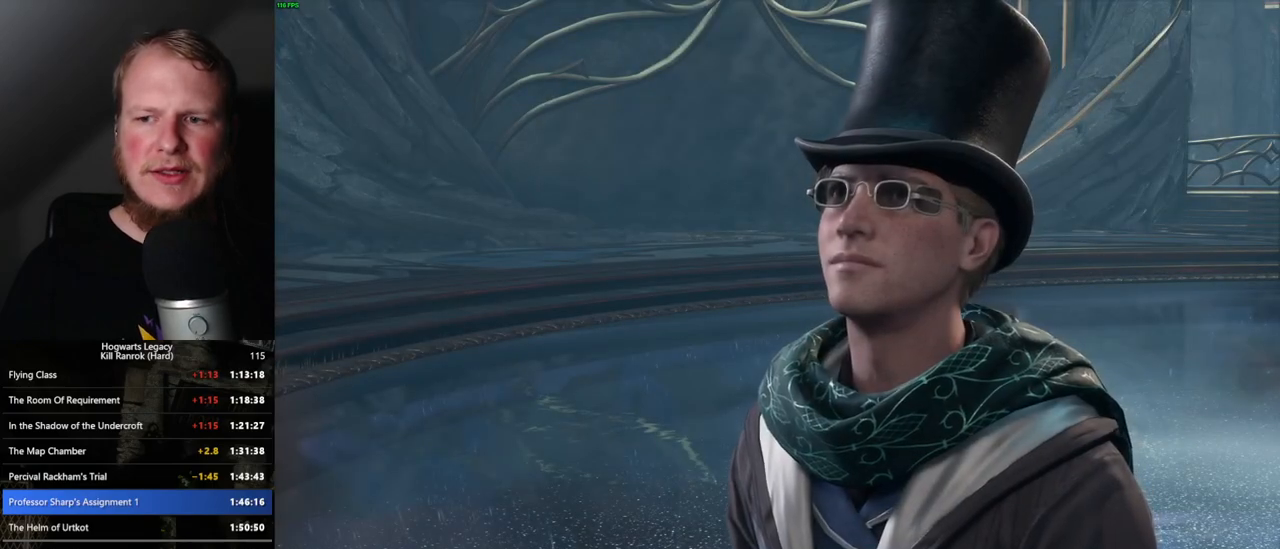
{"keys": [], "mouse": ["wheel"], "events": [[17, "mouse_wheel", "down"], [67, "q", "down"], [83, "mouse_wheel", "up"], [83, "space", "down"], [100, "mouse_wheel", "down"], [133, "mouse_wheel", "up"], [133, "q", "up"], [133, "space", "up"], [233, "q", "down"], [233, "space", "down"], [300, "q", "up"], [300, "space", "up"], [367, "q", "down"], [383, "space", "down"], [400, "mouse_wheel", "down"], [433, "q", "up"], [433, "space", "up"]]}
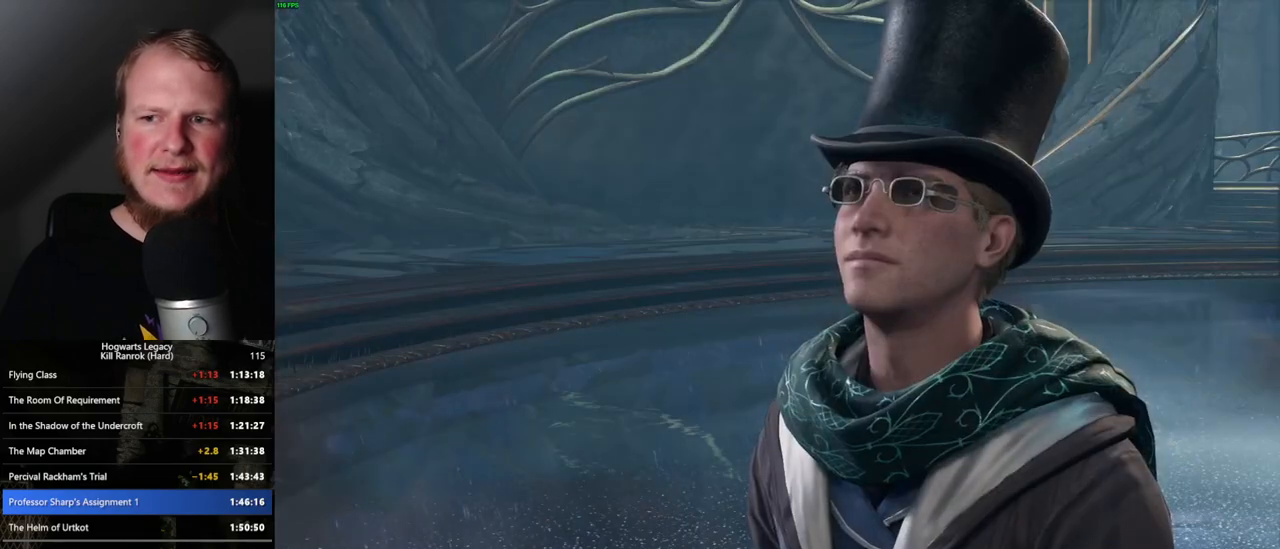
{"keys": ["q"], "mouse": [], "events": [[50, "mouse_wheel", "up"], [50, "q", "down"], [83, "q", "up"], [183, "q", "down"], [200, "space", "down"], [250, "q", "up"], [250, "space", "up"], [267, "mouse_wheel", "down"], [350, "mouse_wheel", "up"], [350, "q", "down"], [367, "mouse_wheel", "down"], [367, "space", "down"], [417, "q", "up"], [417, "space", "up"], [500, "mouse_wheel", "up"], [500, "q", "down"]]}
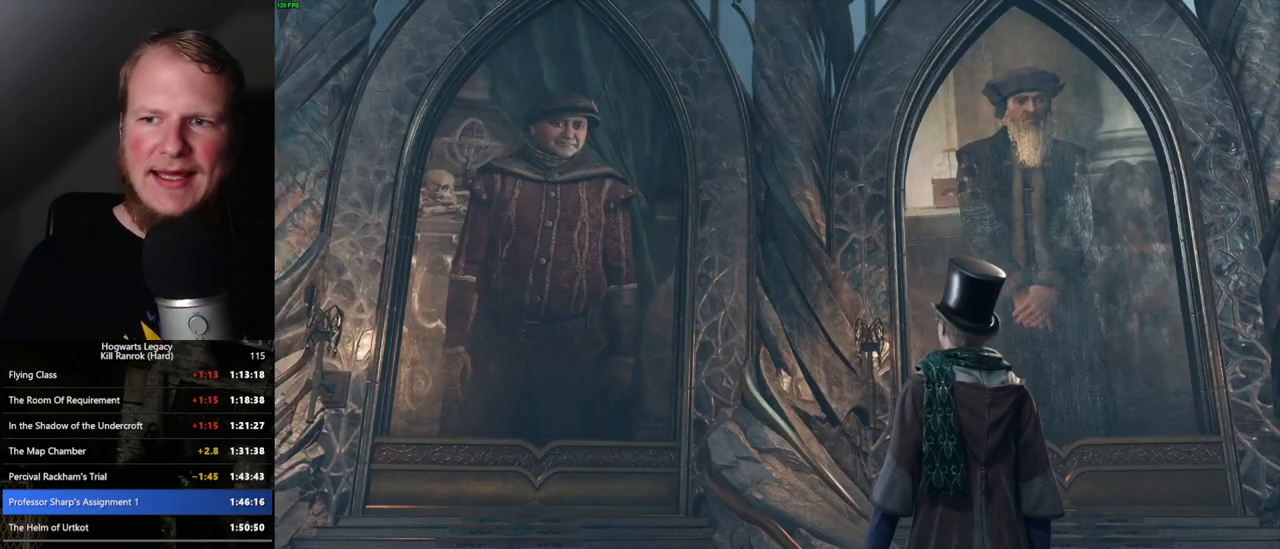
{"keys": [], "mouse": [], "events": [[17, "space", "down"], [83, "q", "up"], [100, "space", "up"], [183, "q", "down"], [200, "space", "down"], [217, "mouse_wheel", "down"], [233, "mouse_wheel", "up"], [250, "q", "up"], [267, "mouse_wheel", "down"], [267, "space", "up"], [350, "mouse_wheel", "up"], [350, "q", "down"], [350, "space", "down"], [433, "q", "up"], [433, "space", "up"]]}
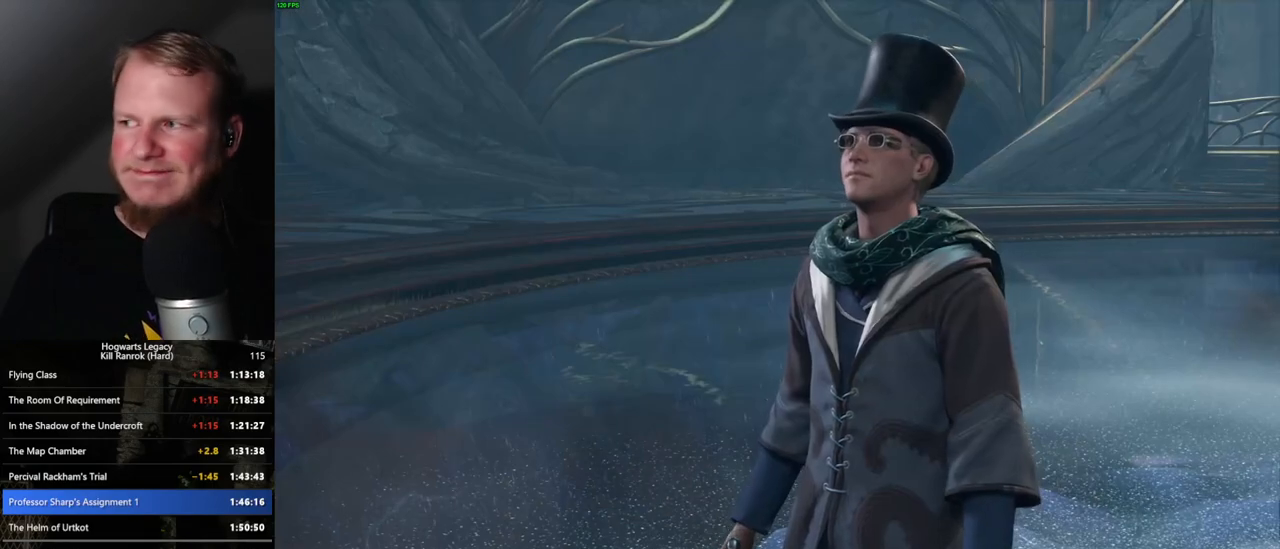
{"keys": ["q"], "mouse": [], "events": [[17, "q", "down"], [17, "space", "down"], [100, "q", "up"], [100, "space", "up"], [133, "mouse_wheel", "down"], [167, "mouse_wheel", "up"], [183, "mouse_wheel", "down"], [183, "q", "down"], [183, "space", "down"], [267, "mouse_wheel", "up"], [267, "q", "up"], [267, "space", "up"], [333, "q", "down"], [350, "space", "down"], [417, "q", "up"], [417, "space", "up"], [500, "q", "down"]]}
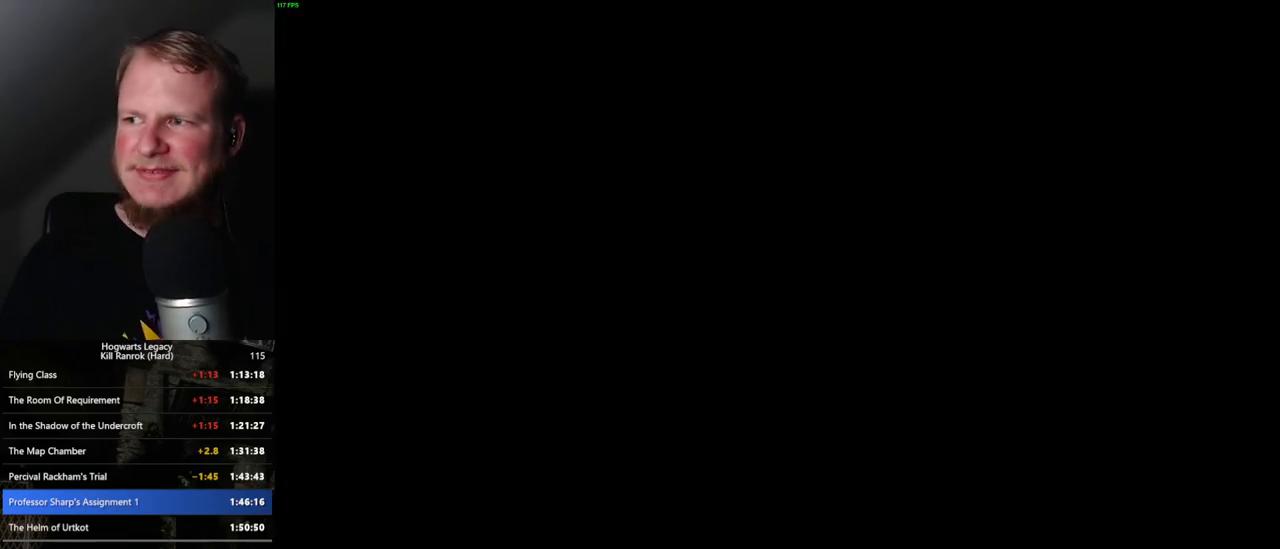
{"keys": [], "mouse": [], "events": [[17, "mouse_wheel", "down"], [17, "space", "down"], [67, "mouse_wheel", "up"], [67, "q", "up"], [67, "space", "up"], [100, "mouse_wheel", "down"], [433, "mouse_wheel", "up"]]}